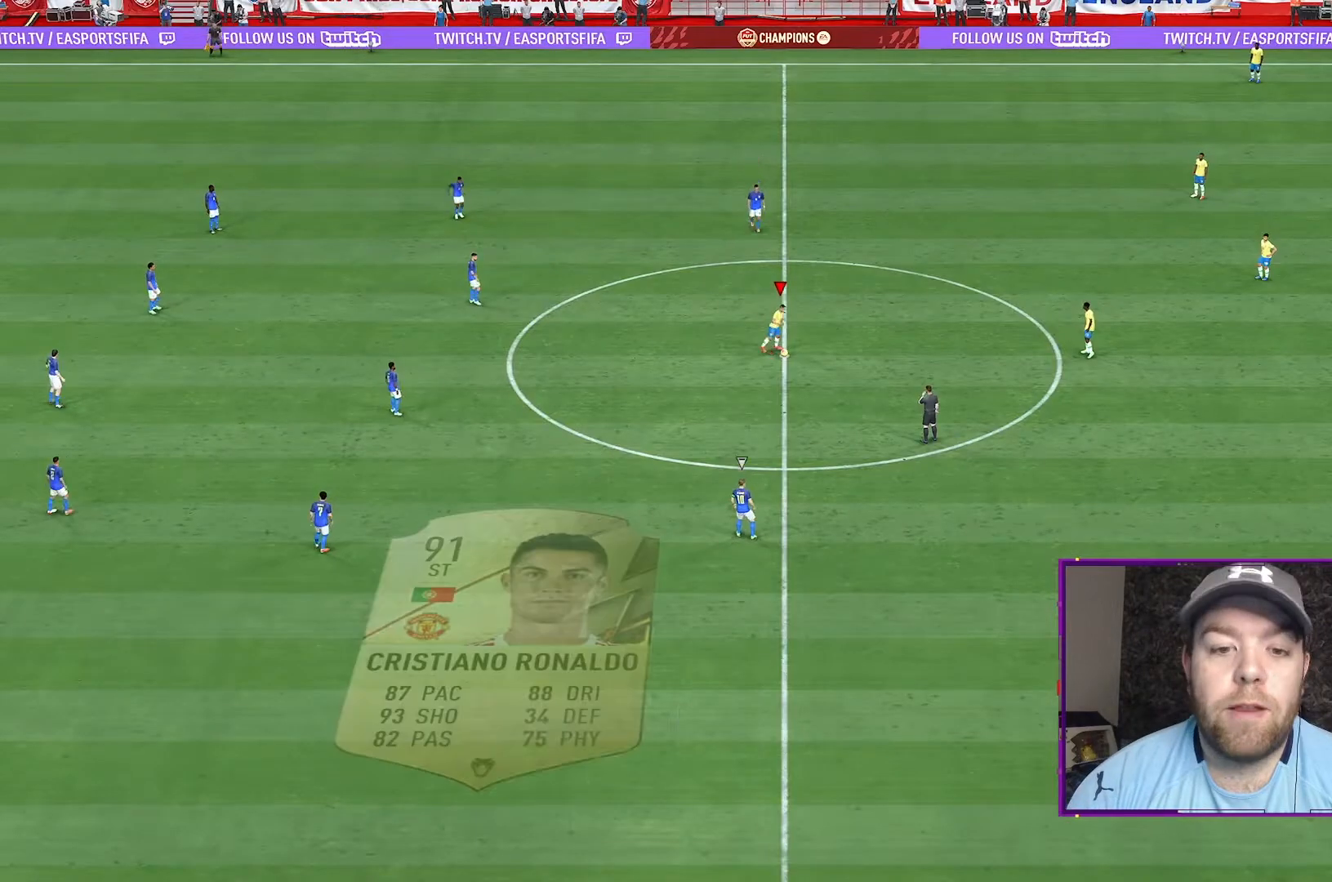
Gameplay with a controller (Xbox layout); each line is a JSON object with the inputs held at the frame after it. "events" lists button and stick changes between this image and that frame as [ms after this image, input, new state], when the widget could be followed in between. Not read: L3 R3.
{"buttons": ["R2"], "left_stick": "left", "right_stick": "center", "events": []}
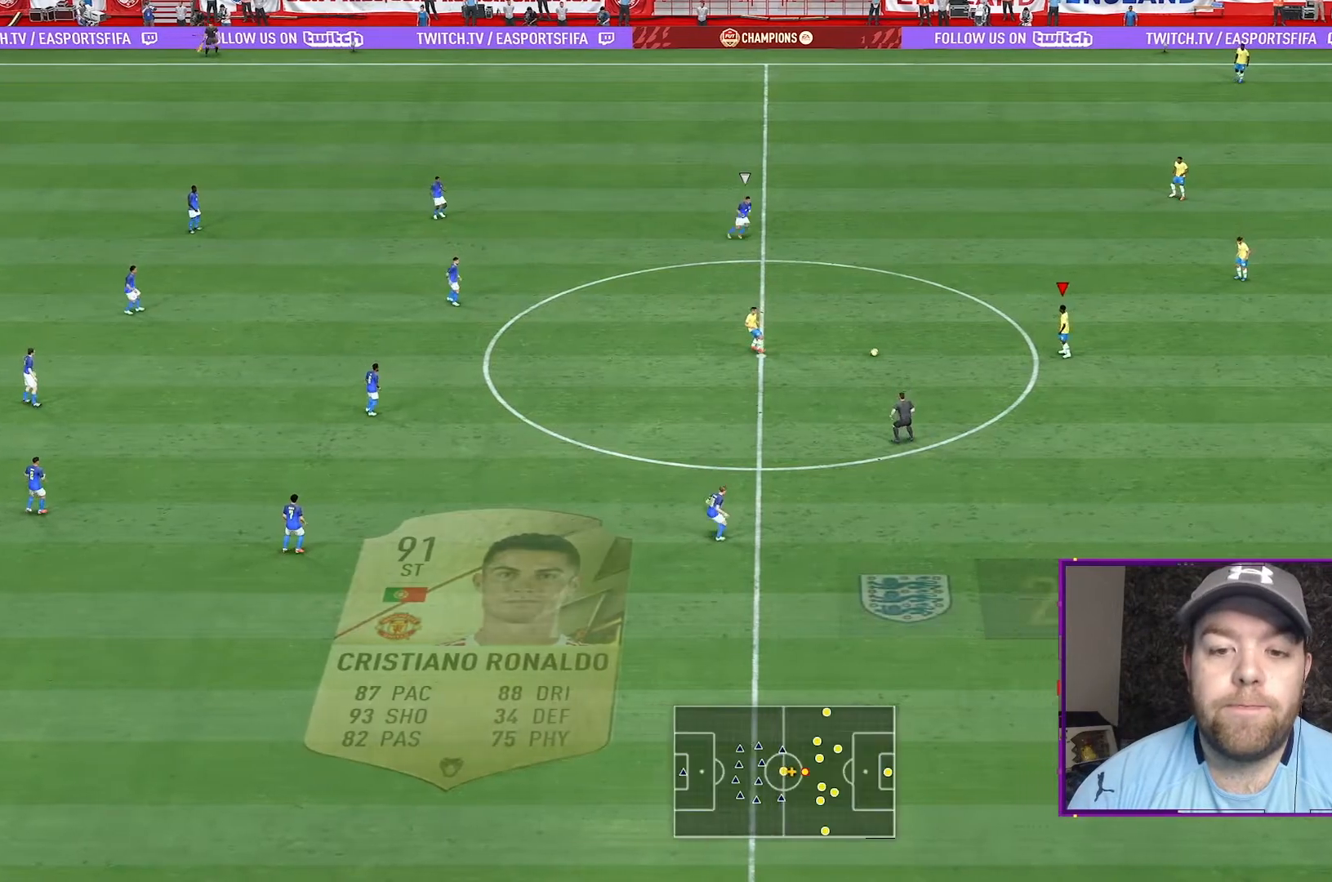
{"buttons": [], "left_stick": "up-right", "right_stick": "center", "events": [[33, "R2", "up"], [67, "left_stick", "up-right"], [167, "left_stick", "right"], [400, "left_stick", "up-right"]]}
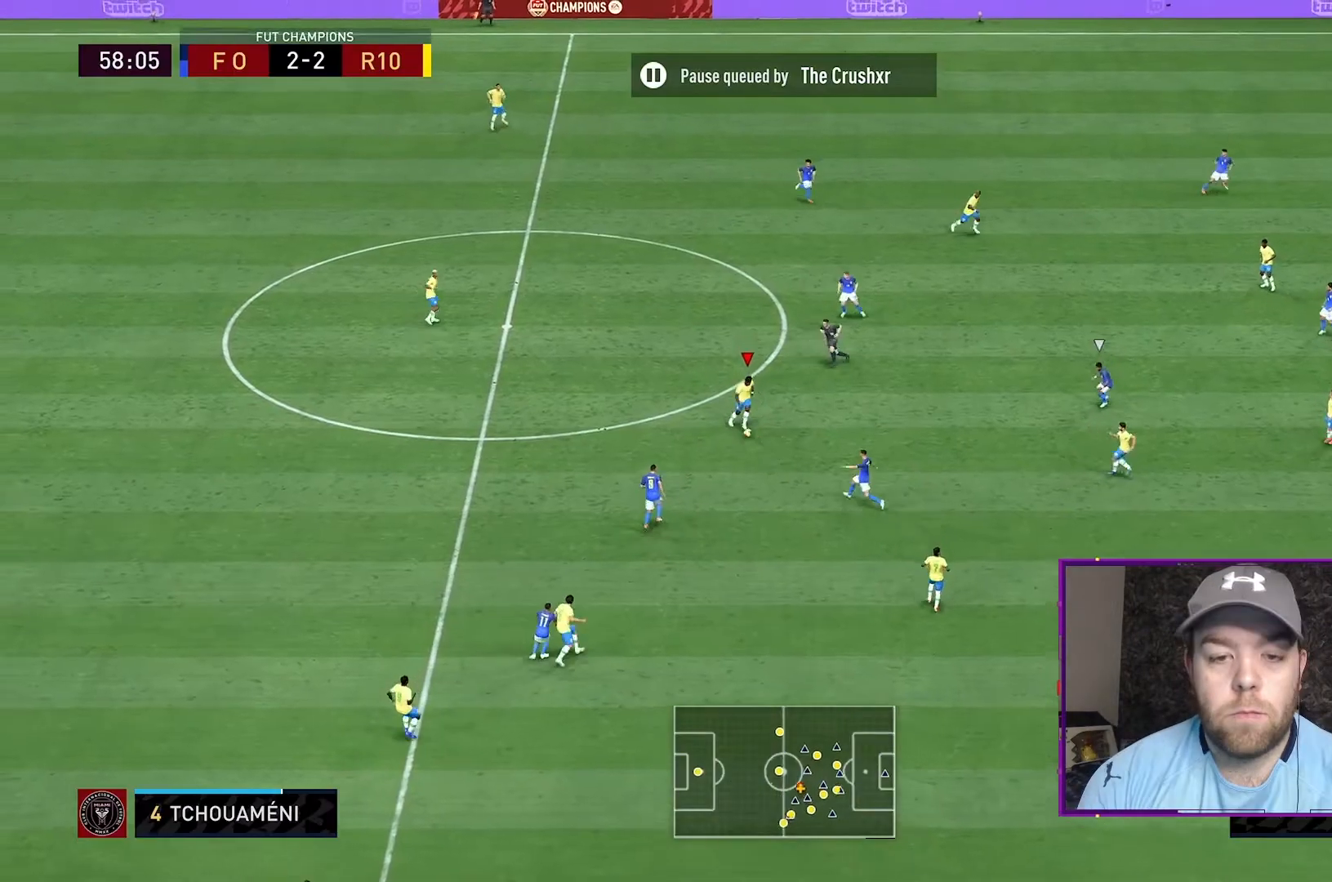
{"buttons": [], "left_stick": "up-right", "right_stick": "center", "events": [[233, "A", "down"], [233, "R1", "down"], [433, "A", "up"], [433, "R1", "up"]]}
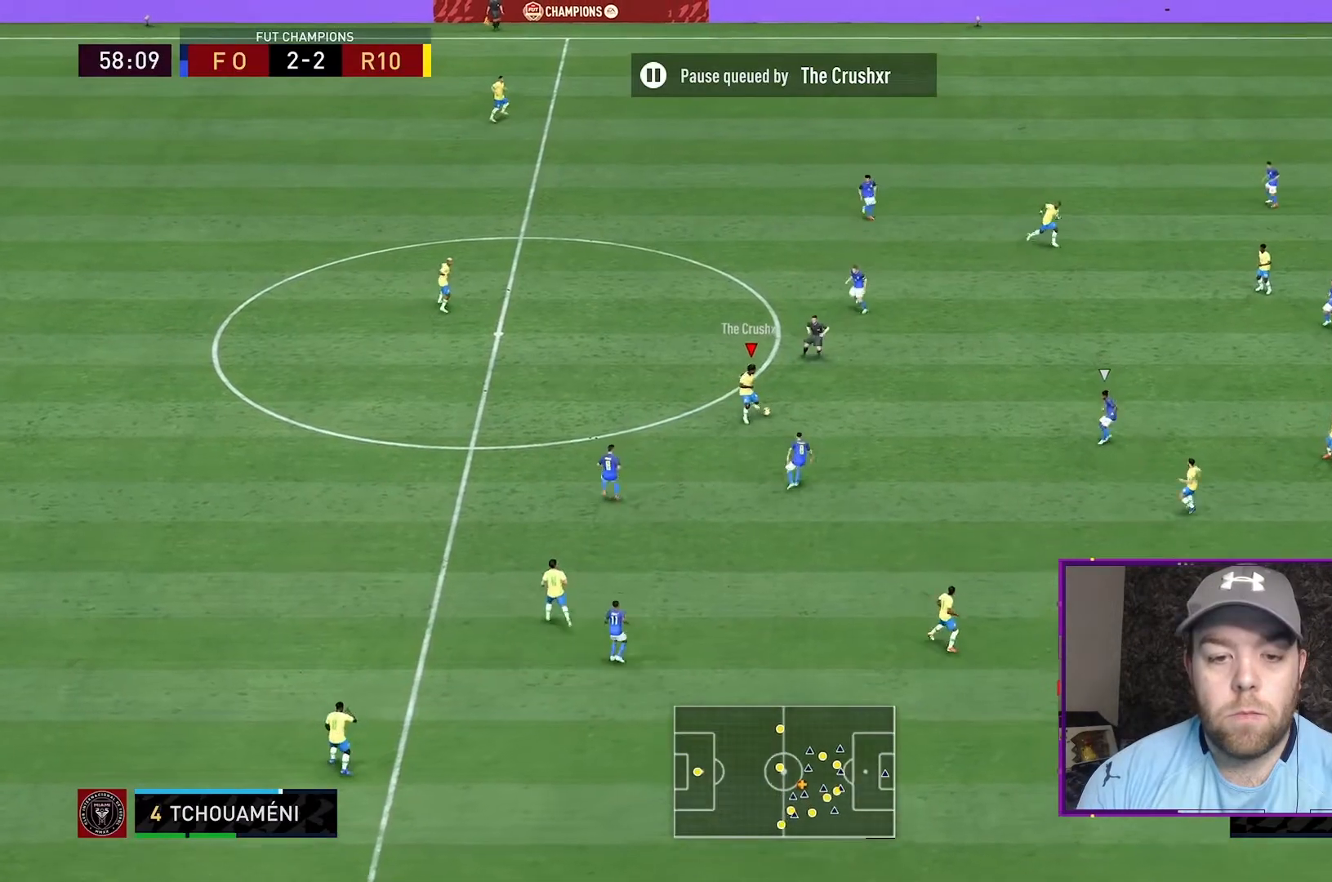
{"buttons": [], "left_stick": "right", "right_stick": "center", "events": [[267, "left_stick", "right"]]}
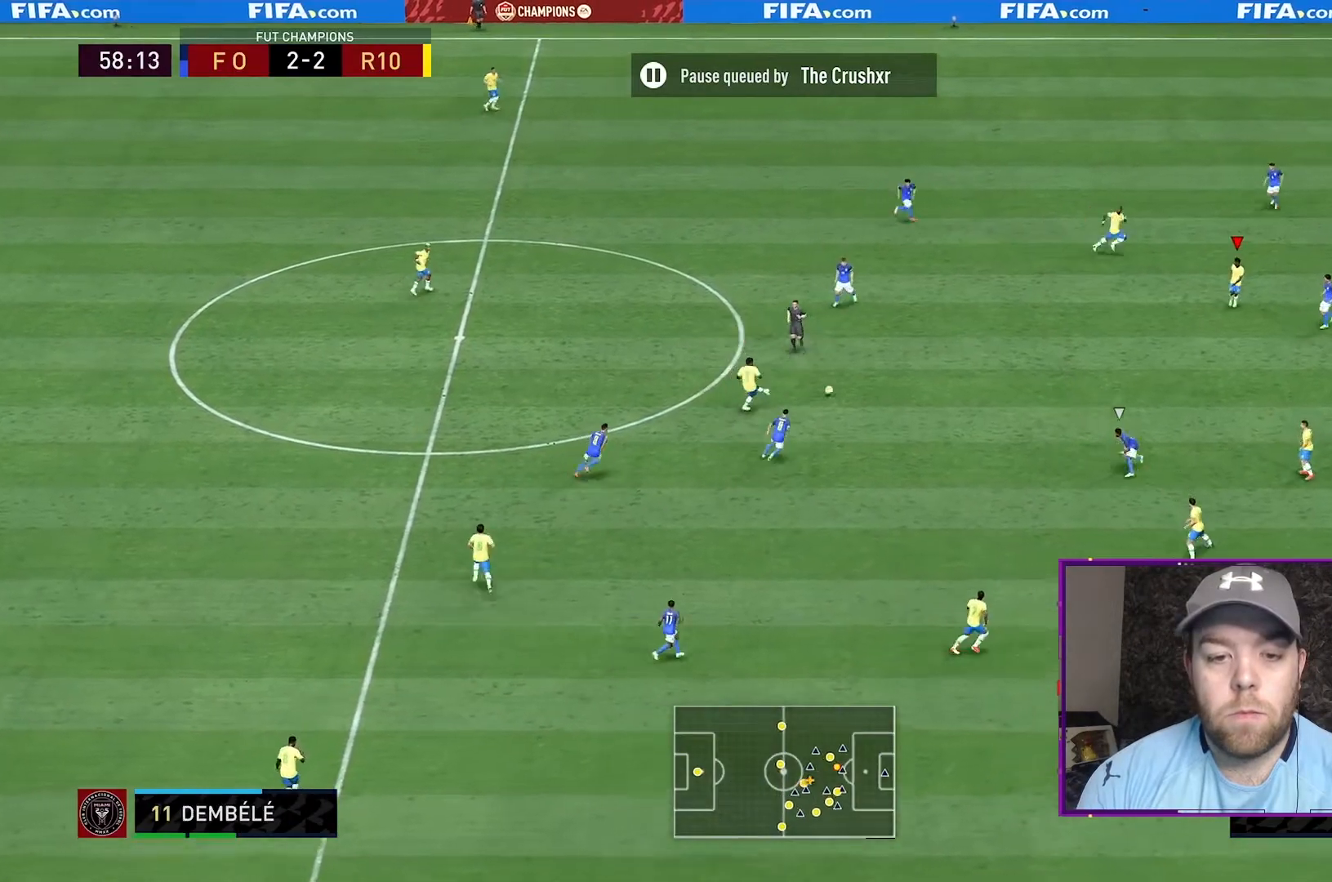
{"buttons": [], "left_stick": "up-left", "right_stick": "center", "events": [[267, "left_stick", "center"], [333, "left_stick", "left"], [433, "left_stick", "up-left"]]}
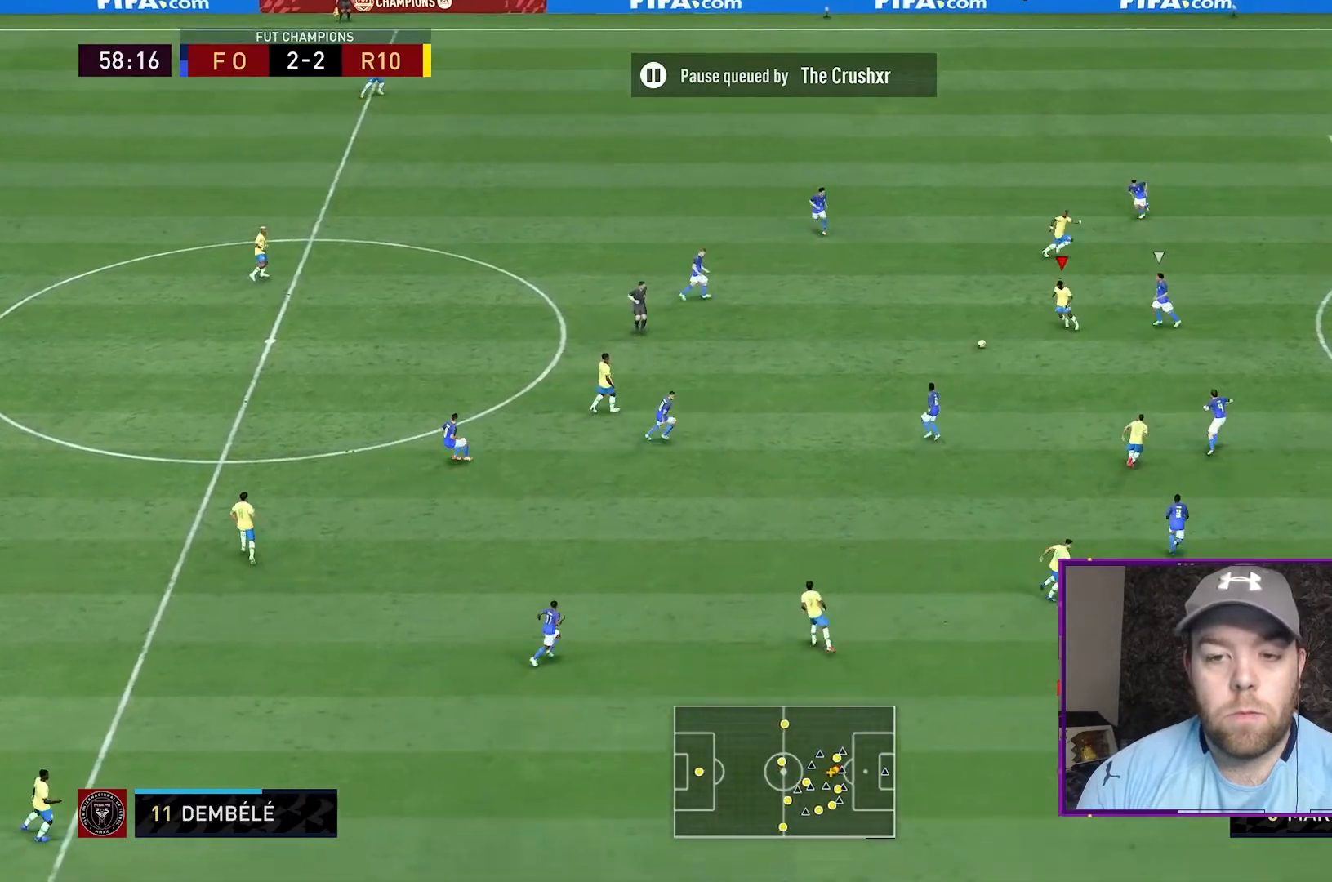
{"buttons": [], "left_stick": "right", "right_stick": "center", "events": [[33, "left_stick", "up"], [267, "Y", "down"], [300, "left_stick", "up-right"], [367, "Y", "up"], [500, "left_stick", "right"]]}
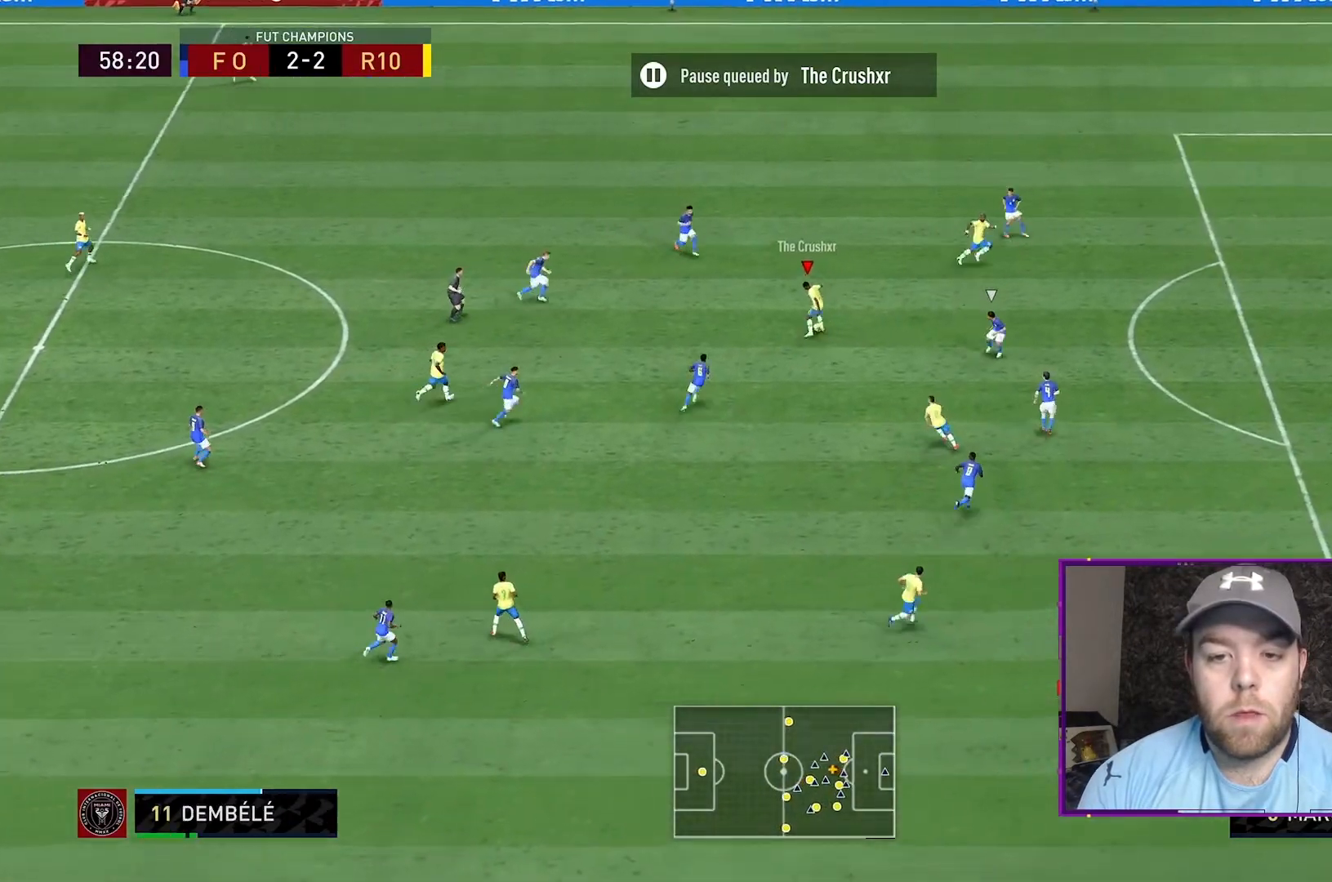
{"buttons": ["R2"], "left_stick": "right", "right_stick": "center", "events": [[200, "R2", "down"]]}
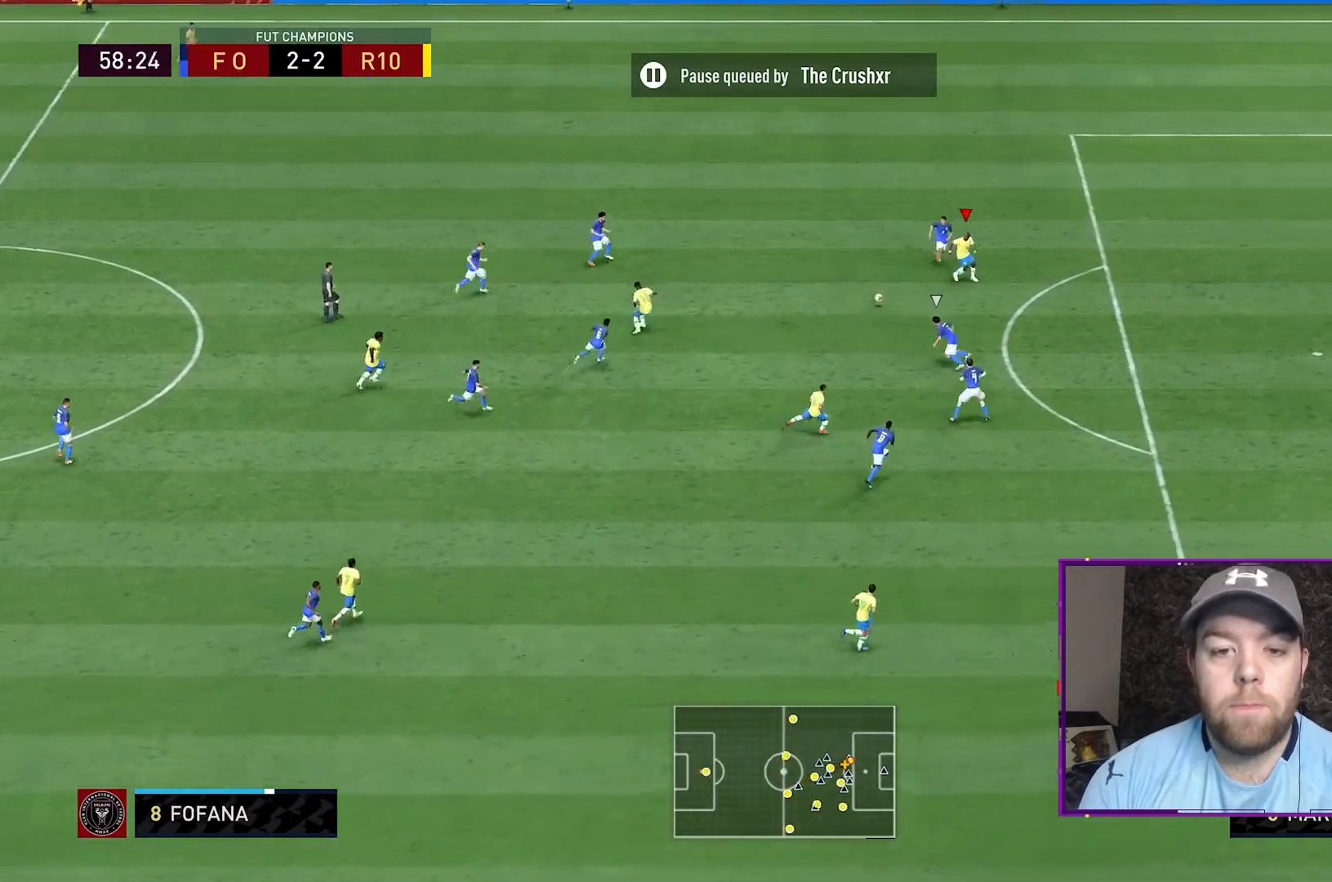
{"buttons": [], "left_stick": "right", "right_stick": "center", "events": [[333, "R2", "up"]]}
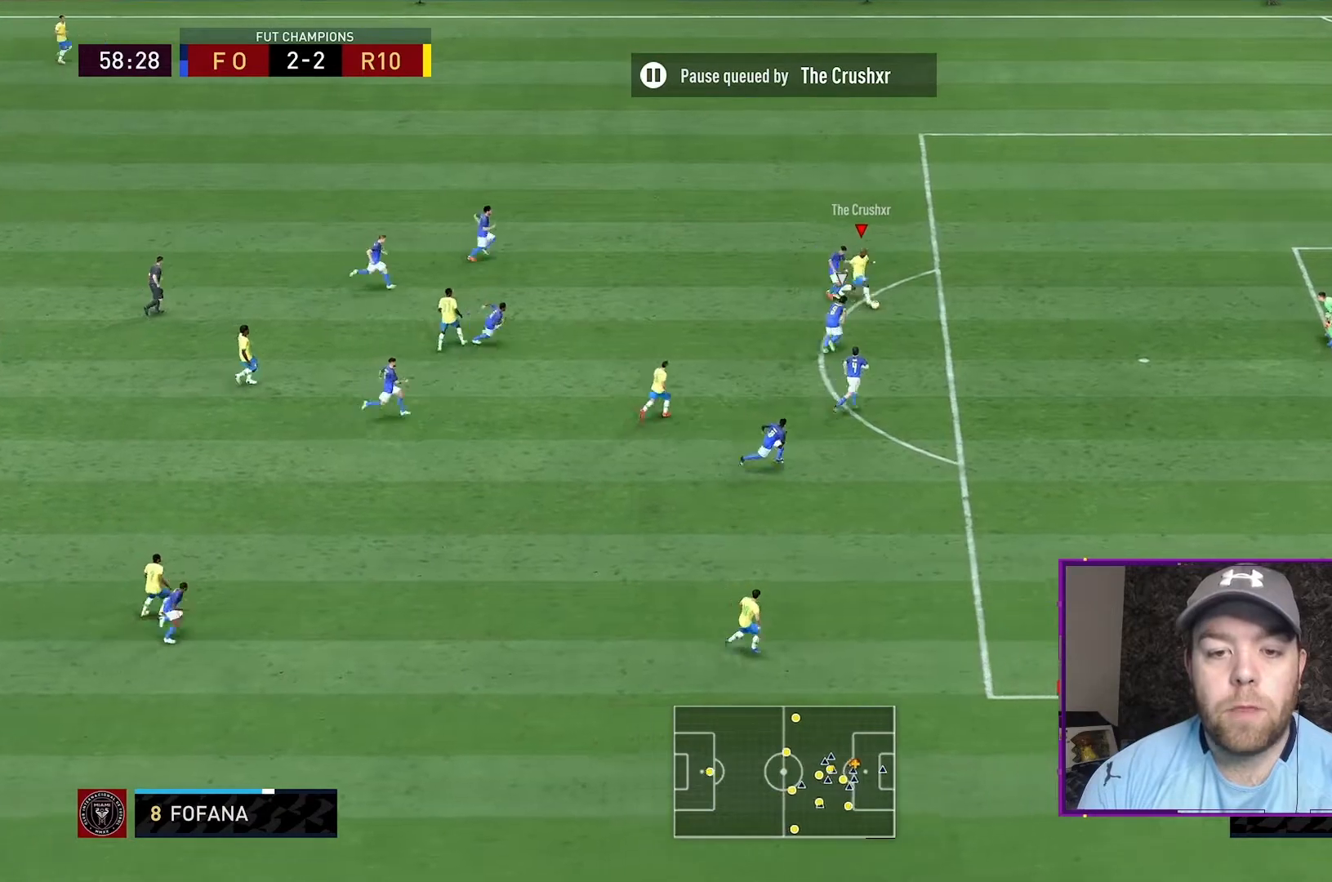
{"buttons": [], "left_stick": "down-right", "right_stick": "center"}
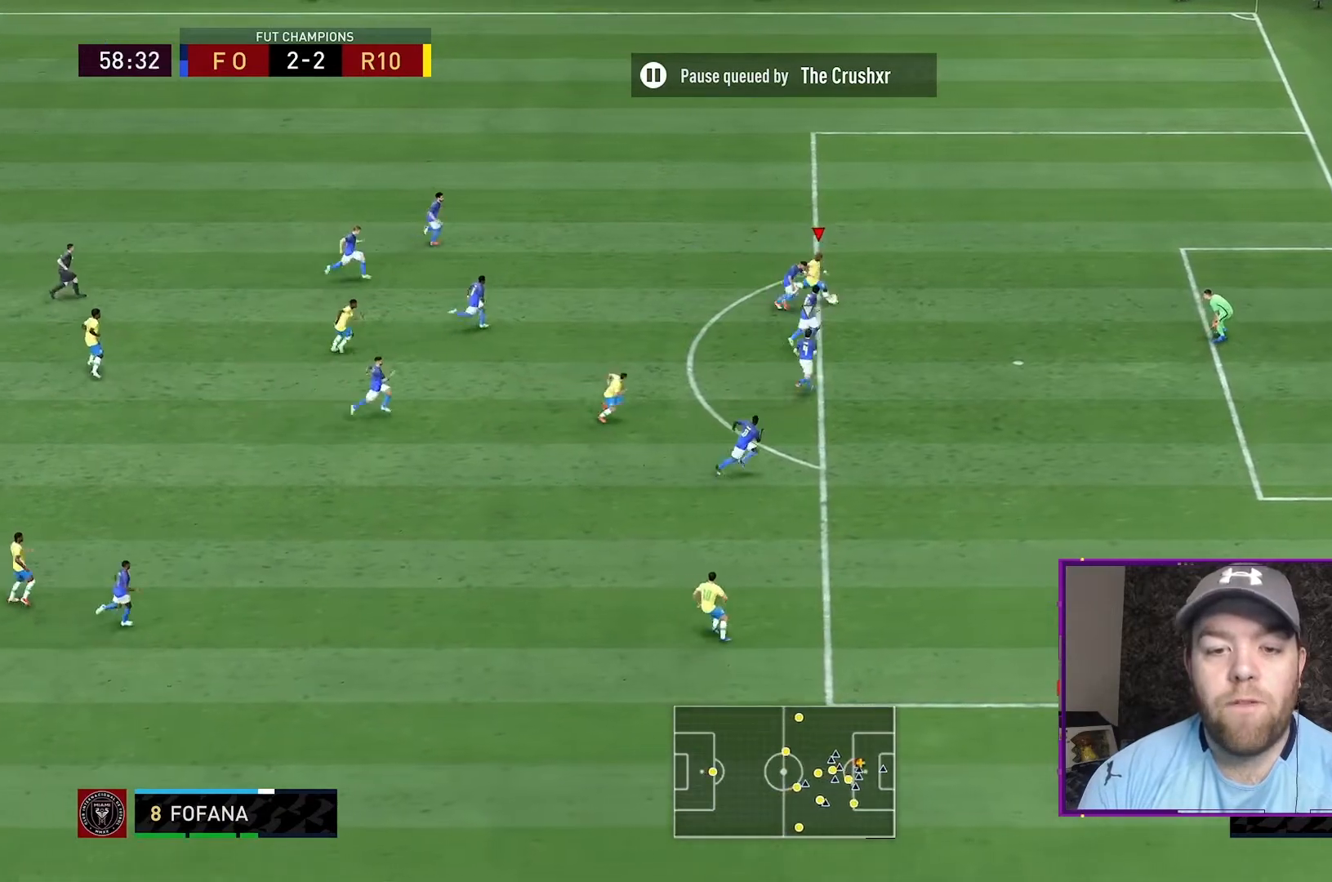
{"buttons": [], "left_stick": "down-right", "right_stick": "center", "events": []}
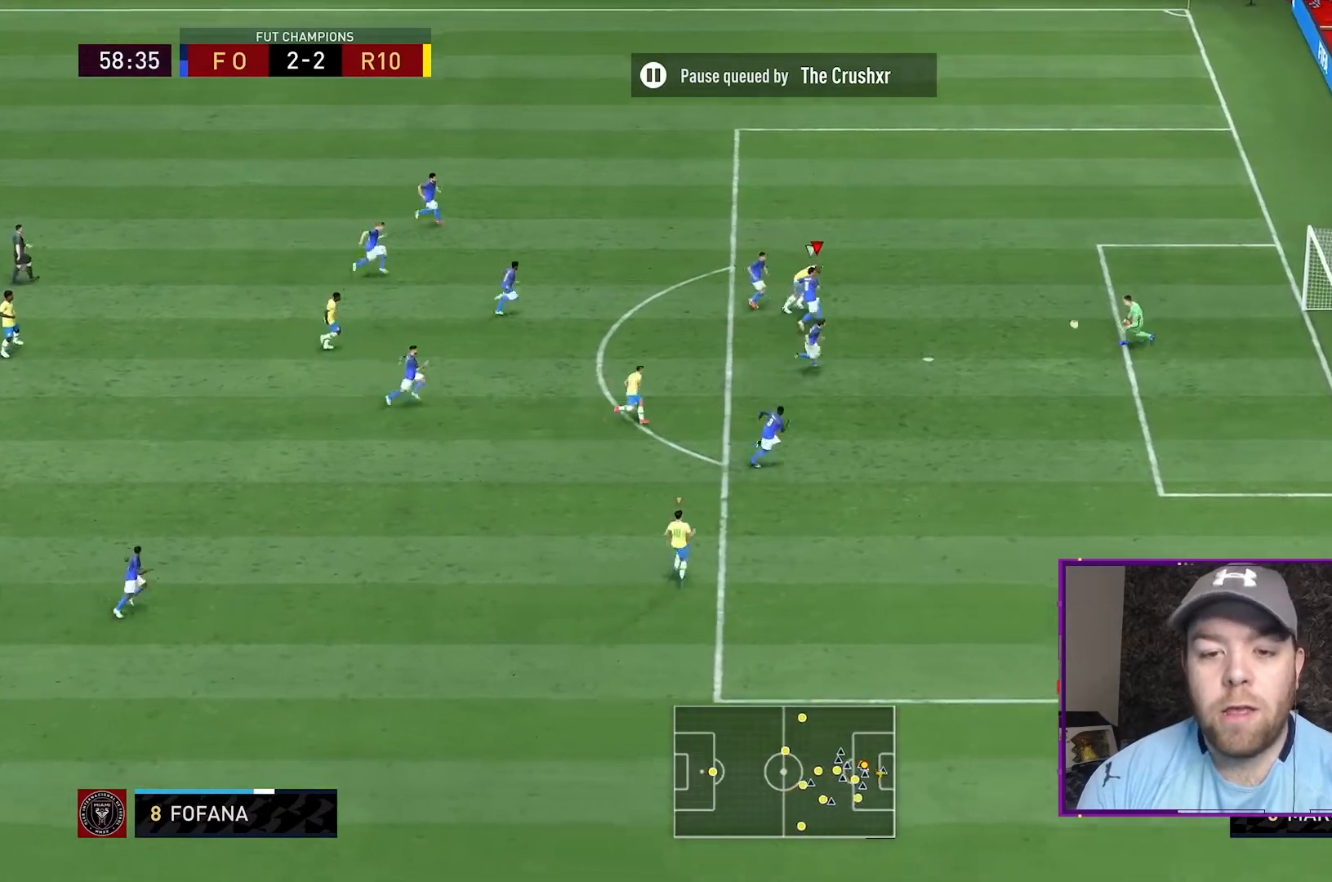
{"buttons": [], "left_stick": "up-right", "right_stick": "center", "events": [[100, "left_stick", "right"], [333, "left_stick", "up-right"]]}
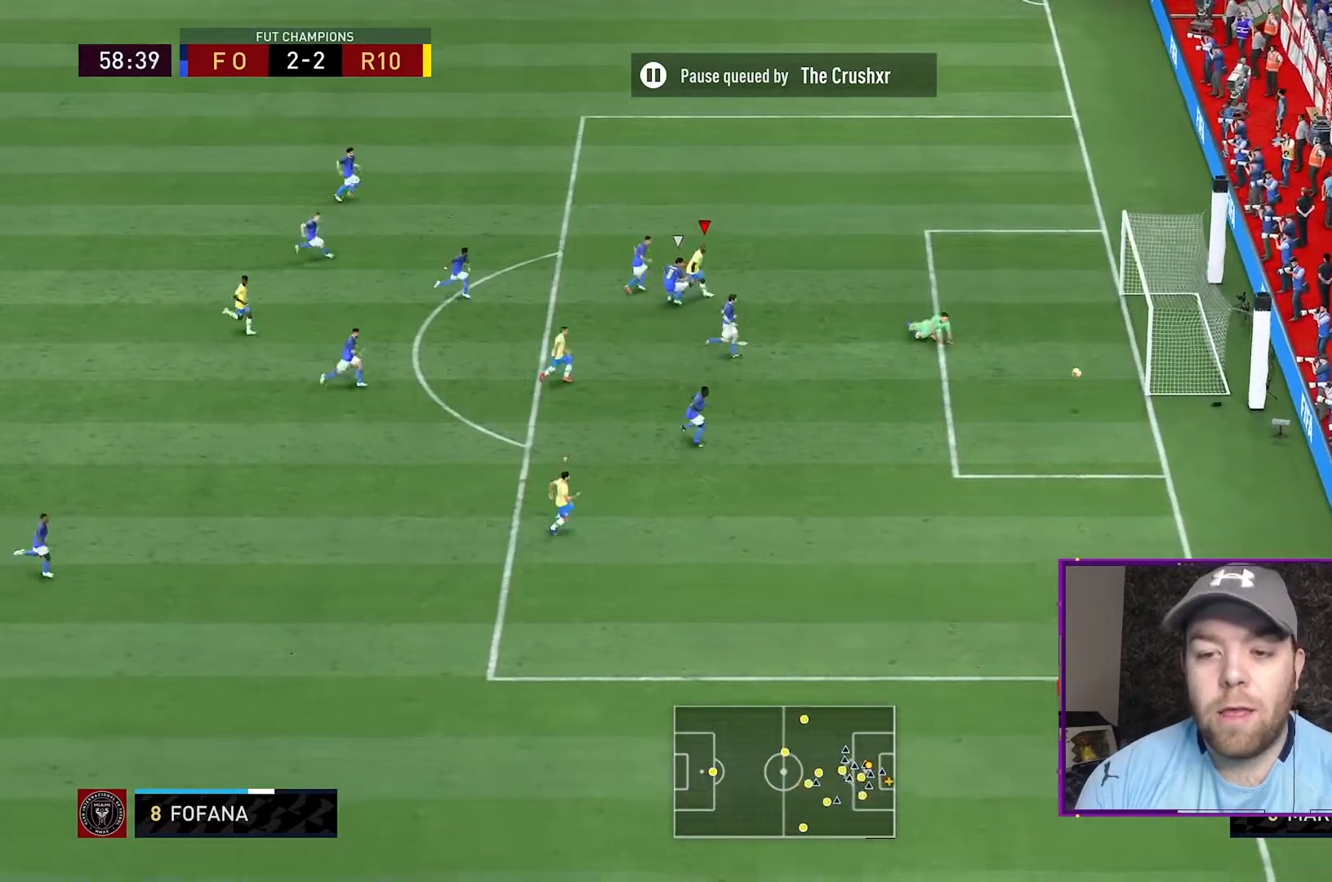
{"buttons": ["R2"], "left_stick": "down-right", "right_stick": "center", "events": [[33, "R2", "down"], [333, "B", "down"], [400, "left_stick", "right"], [500, "B", "up"], [500, "left_stick", "down-right"]]}
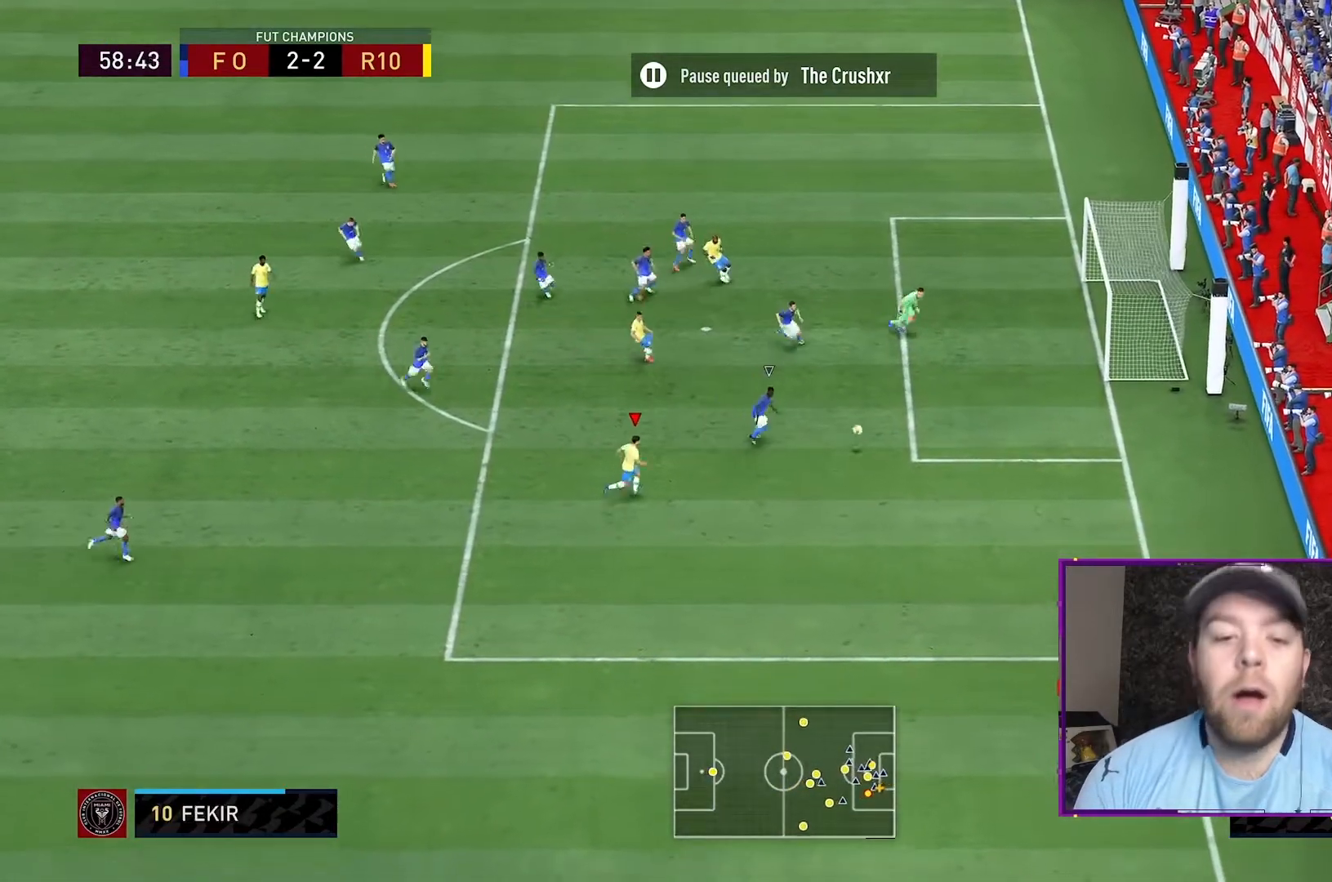
{"buttons": ["L2", "R2"], "left_stick": "right", "right_stick": "center", "events": [[367, "L2", "down"], [400, "left_stick", "right"]]}
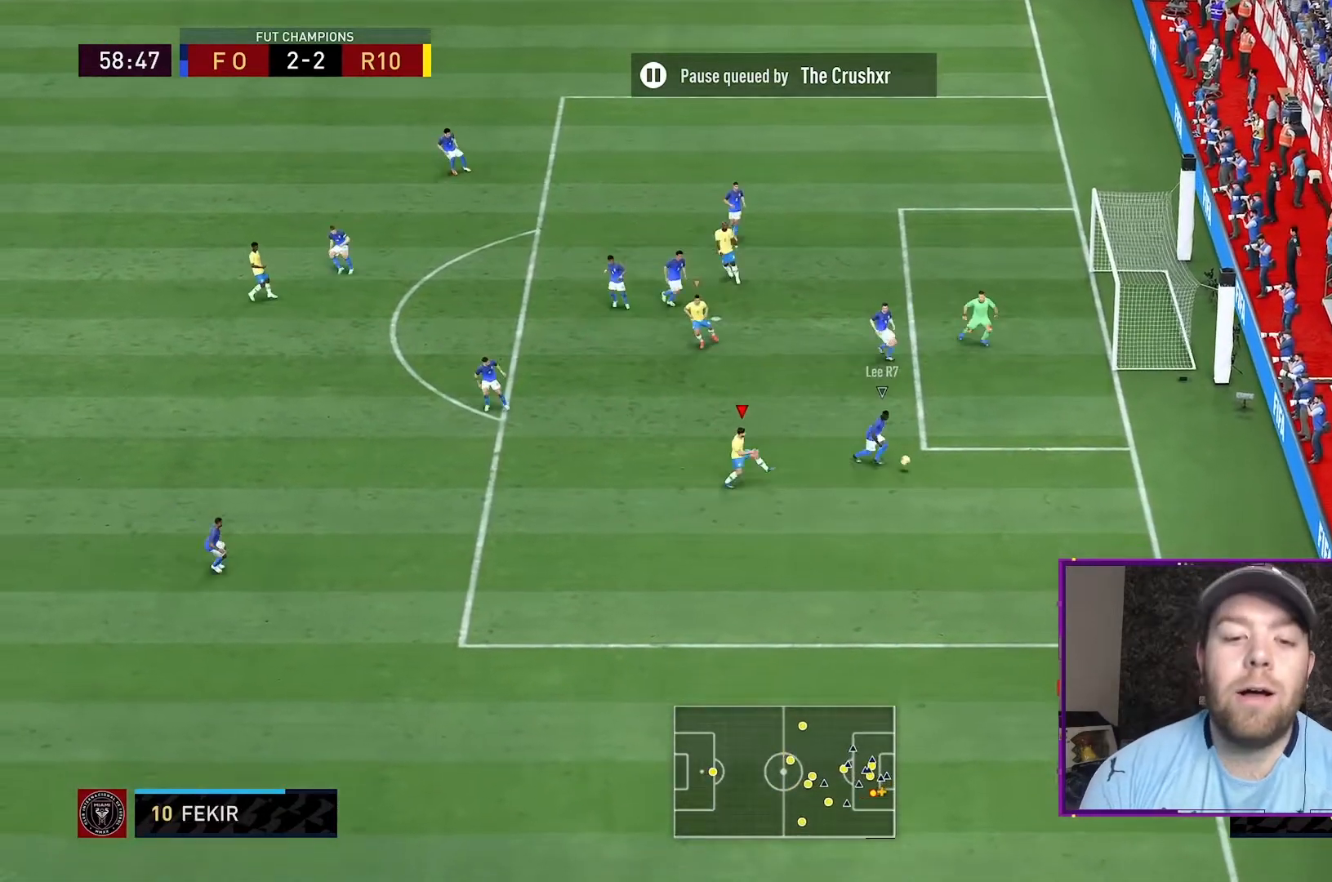
{"buttons": ["L2", "R2"], "left_stick": "up", "right_stick": "center", "events": [[133, "left_stick", "down-right"], [200, "L2", "up"], [400, "L1", "down"], [400, "L2", "down"], [400, "left_stick", "up"], [467, "L1", "up"]]}
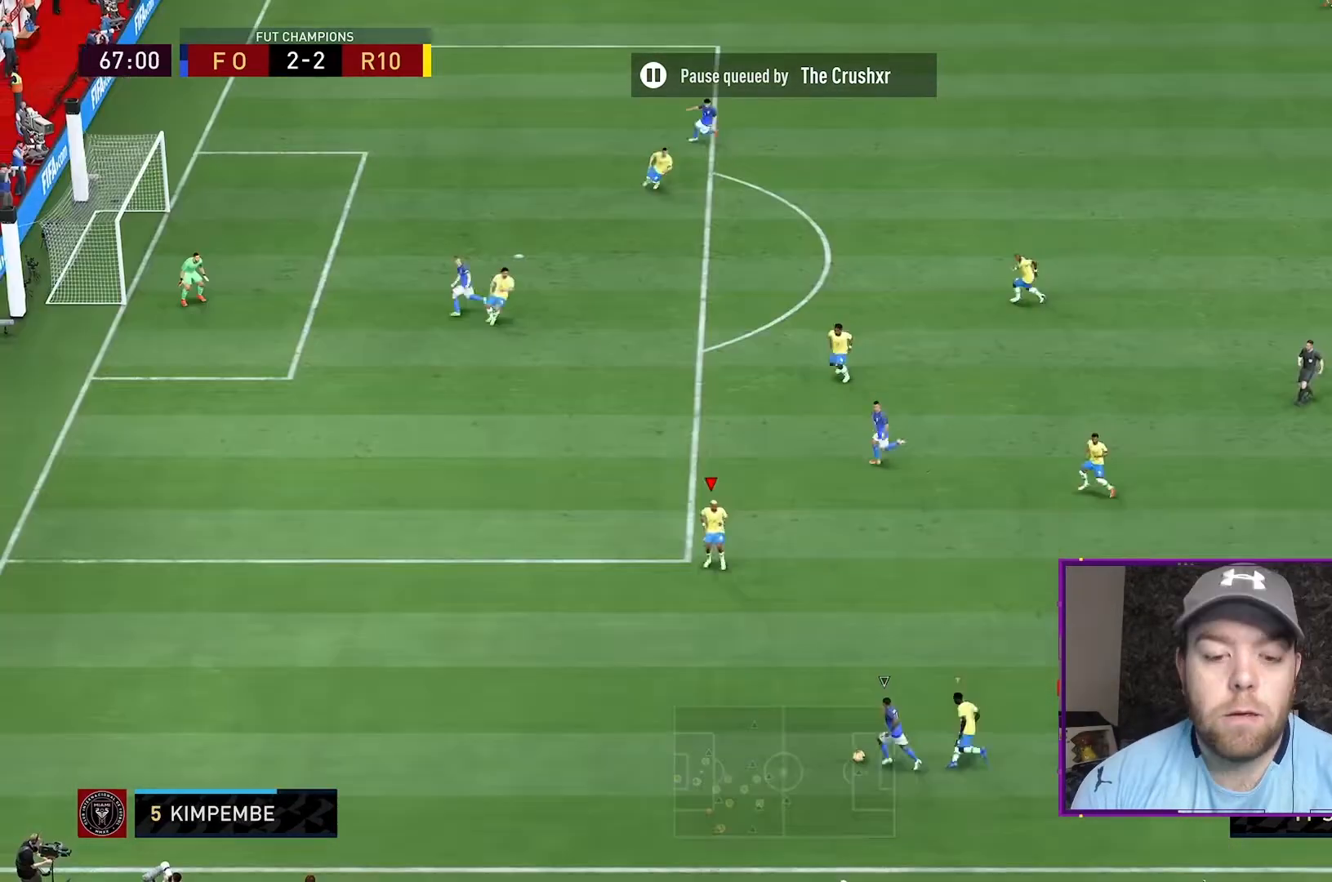
{"buttons": ["L2", "R2"], "left_stick": "left", "right_stick": "center", "events": [[233, "left_stick", "up-left"], [467, "left_stick", "left"]]}
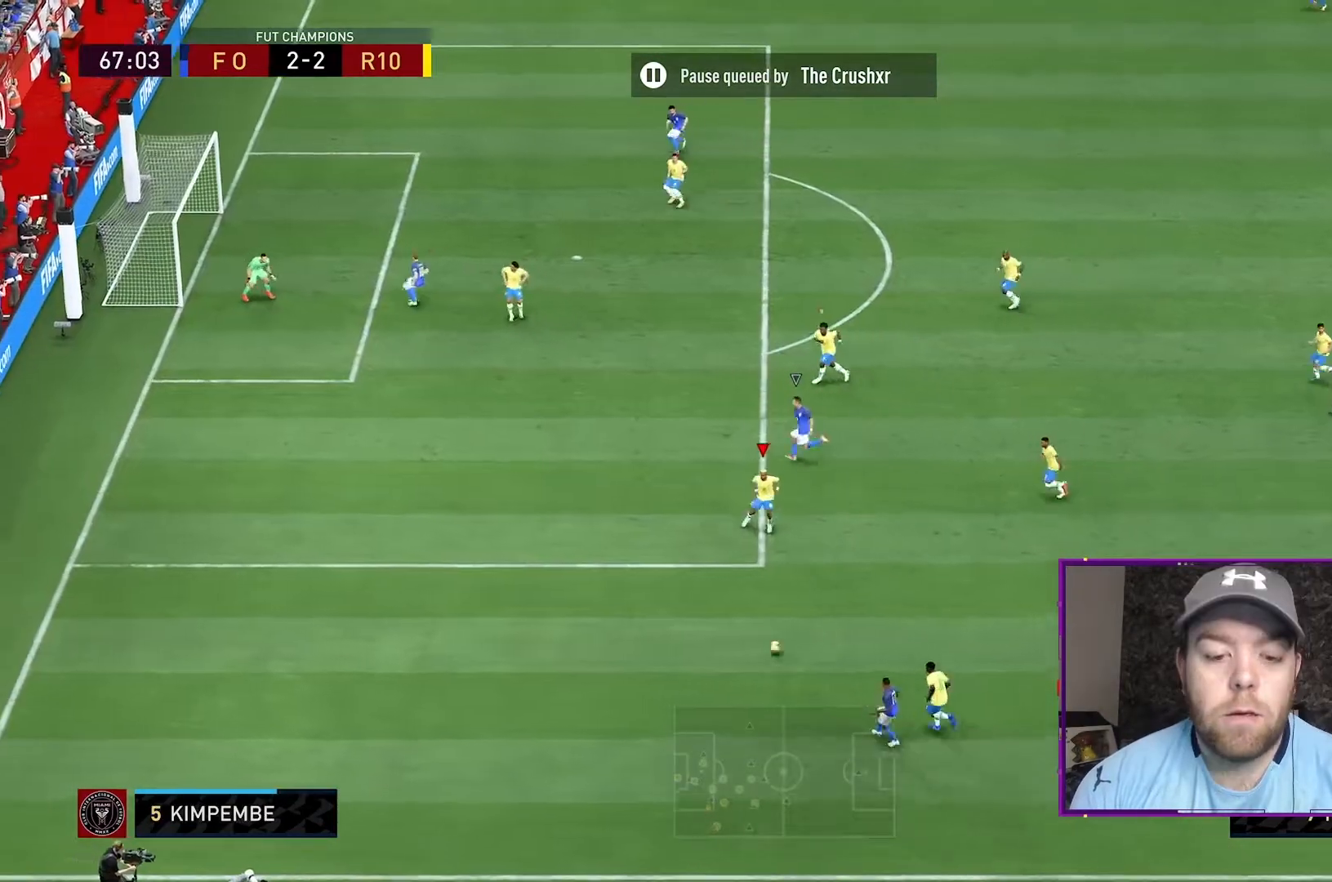
{"buttons": ["L2", "R2"], "left_stick": "up-left", "right_stick": "center", "events": [[367, "left_stick", "up-left"]]}
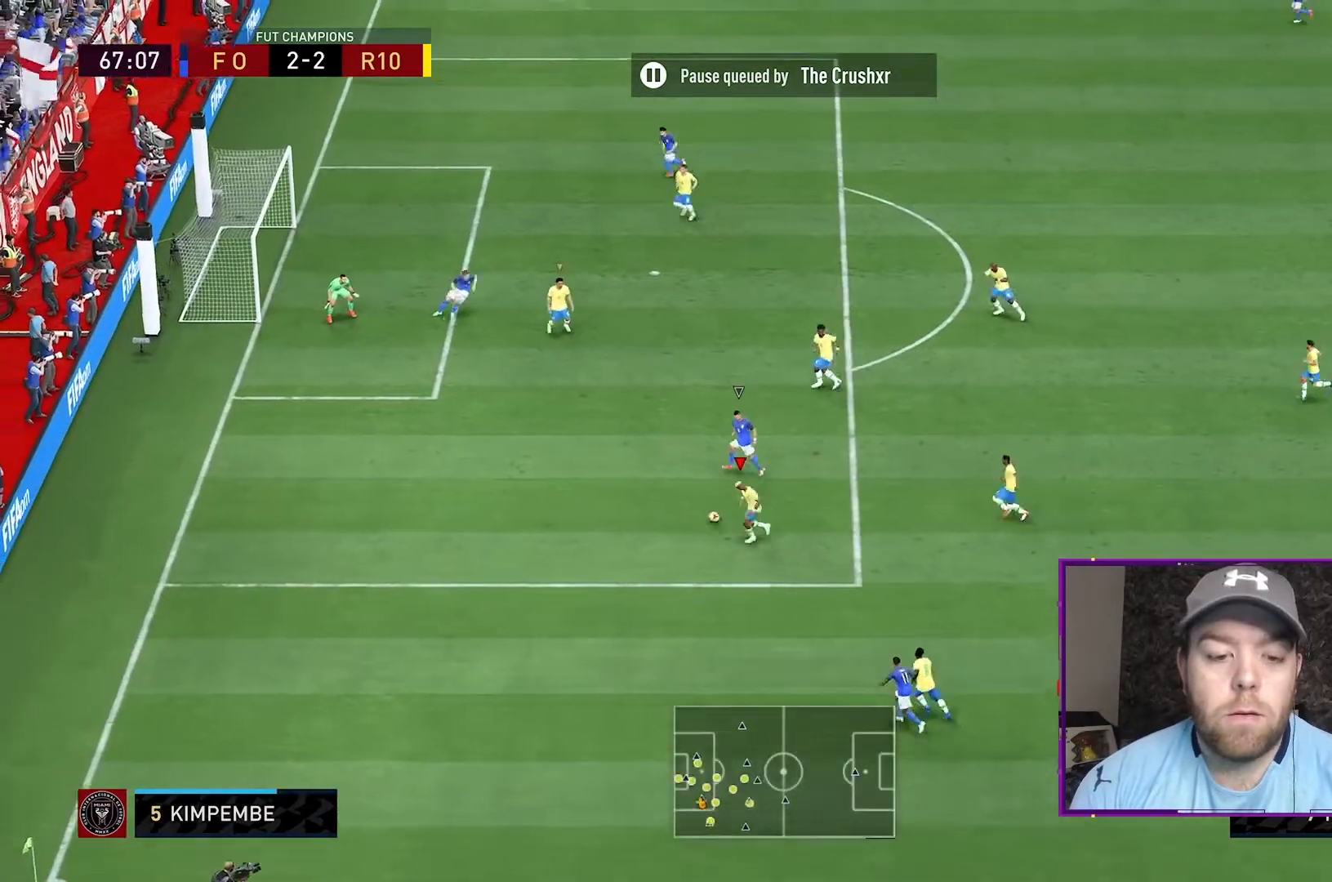
{"buttons": ["L2", "R2"], "left_stick": "down-left", "right_stick": "center", "events": [[167, "left_stick", "left"], [267, "L1", "down"], [467, "L1", "up"], [467, "left_stick", "down-left"]]}
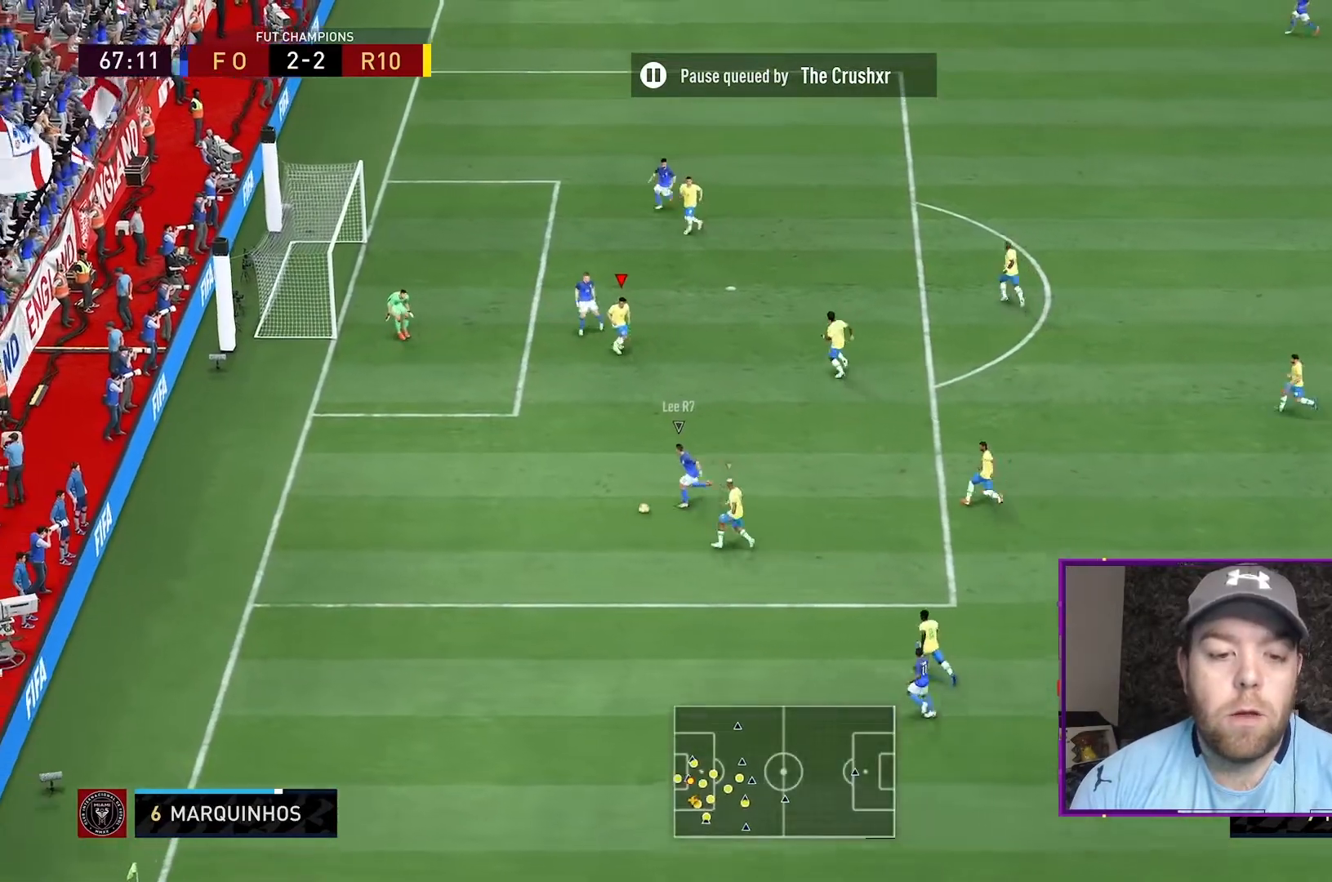
{"buttons": ["L2", "R2"], "left_stick": "left", "right_stick": "center", "events": [[400, "left_stick", "left"]]}
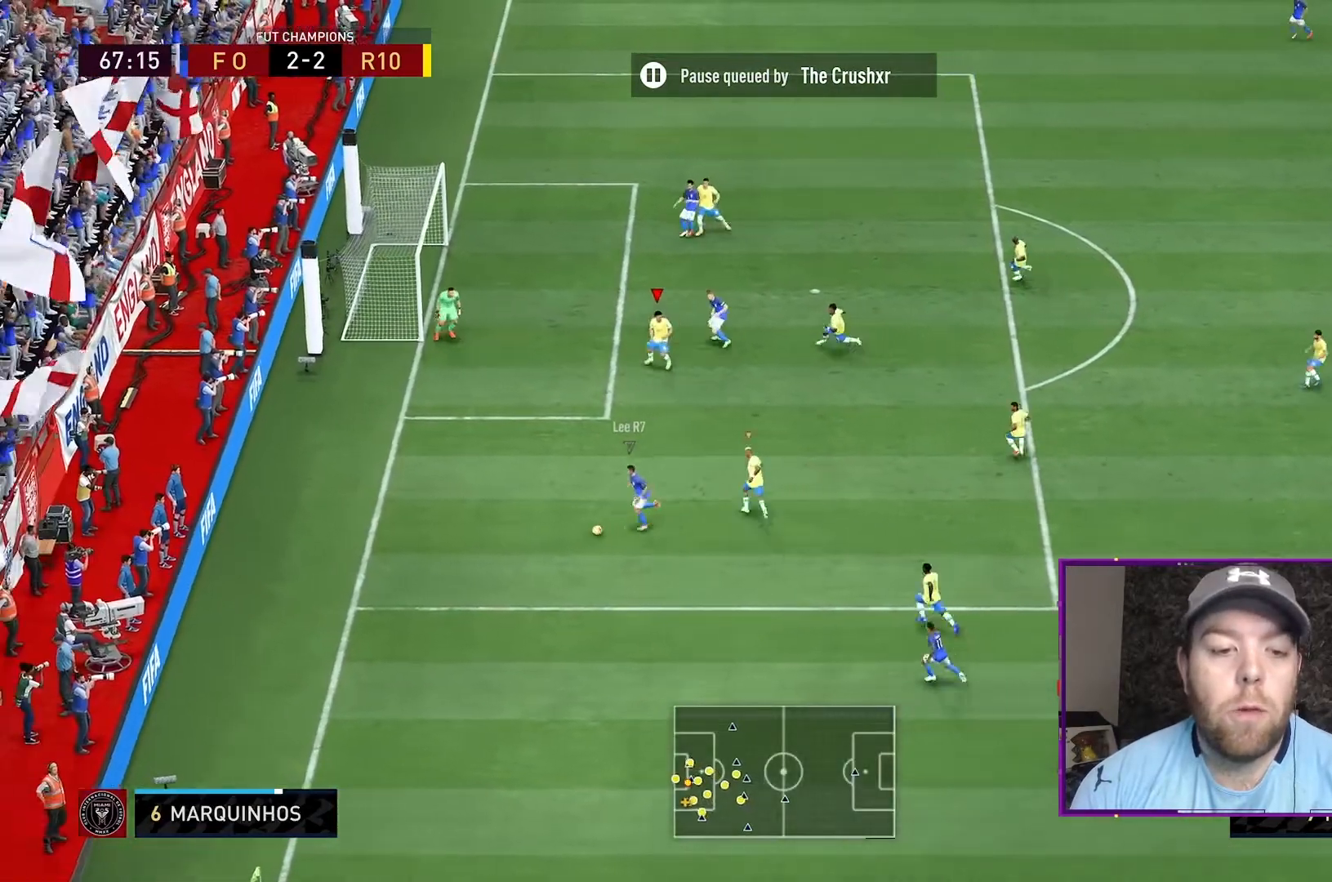
{"buttons": ["L2"], "left_stick": "center", "right_stick": "center", "events": [[233, "R2", "up"], [433, "left_stick", "down"], [500, "left_stick", "center"]]}
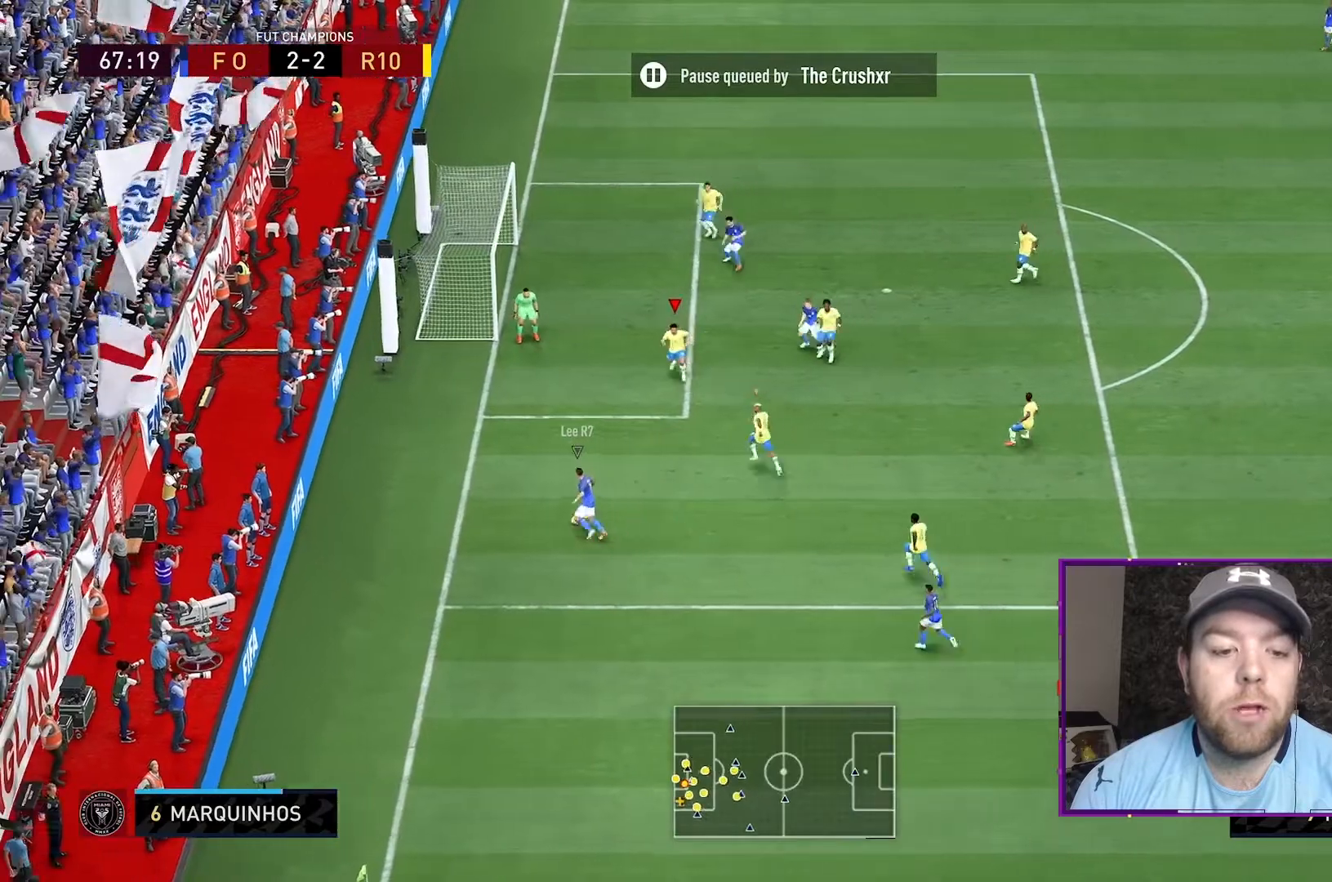
{"buttons": ["L2", "R2"], "left_stick": "left", "right_stick": "center", "events": [[33, "R2", "down"], [233, "left_stick", "left"]]}
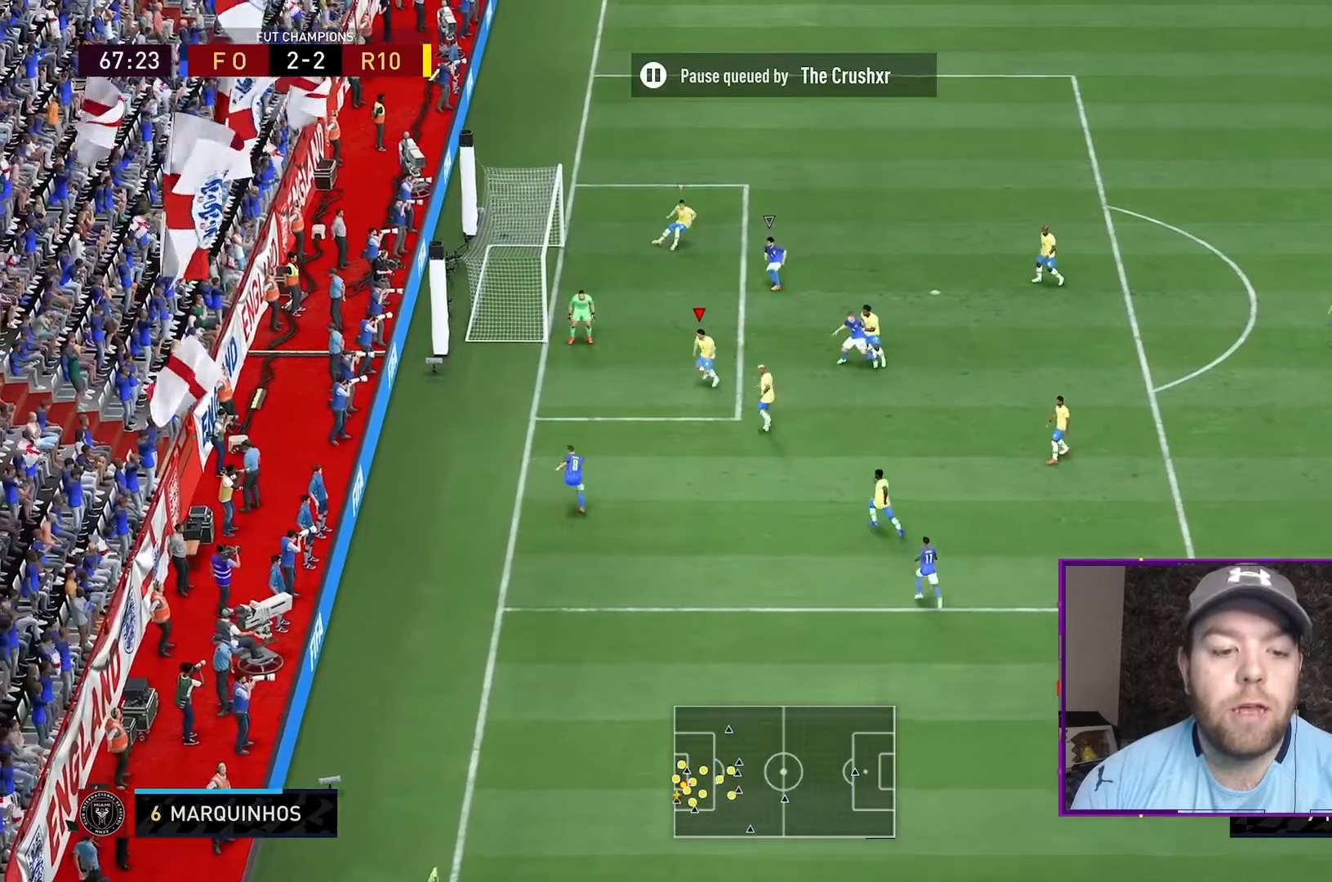
{"buttons": ["L2", "R2"], "left_stick": "right", "right_stick": "center", "events": [[200, "left_stick", "center"], [333, "left_stick", "down-right"], [433, "left_stick", "right"]]}
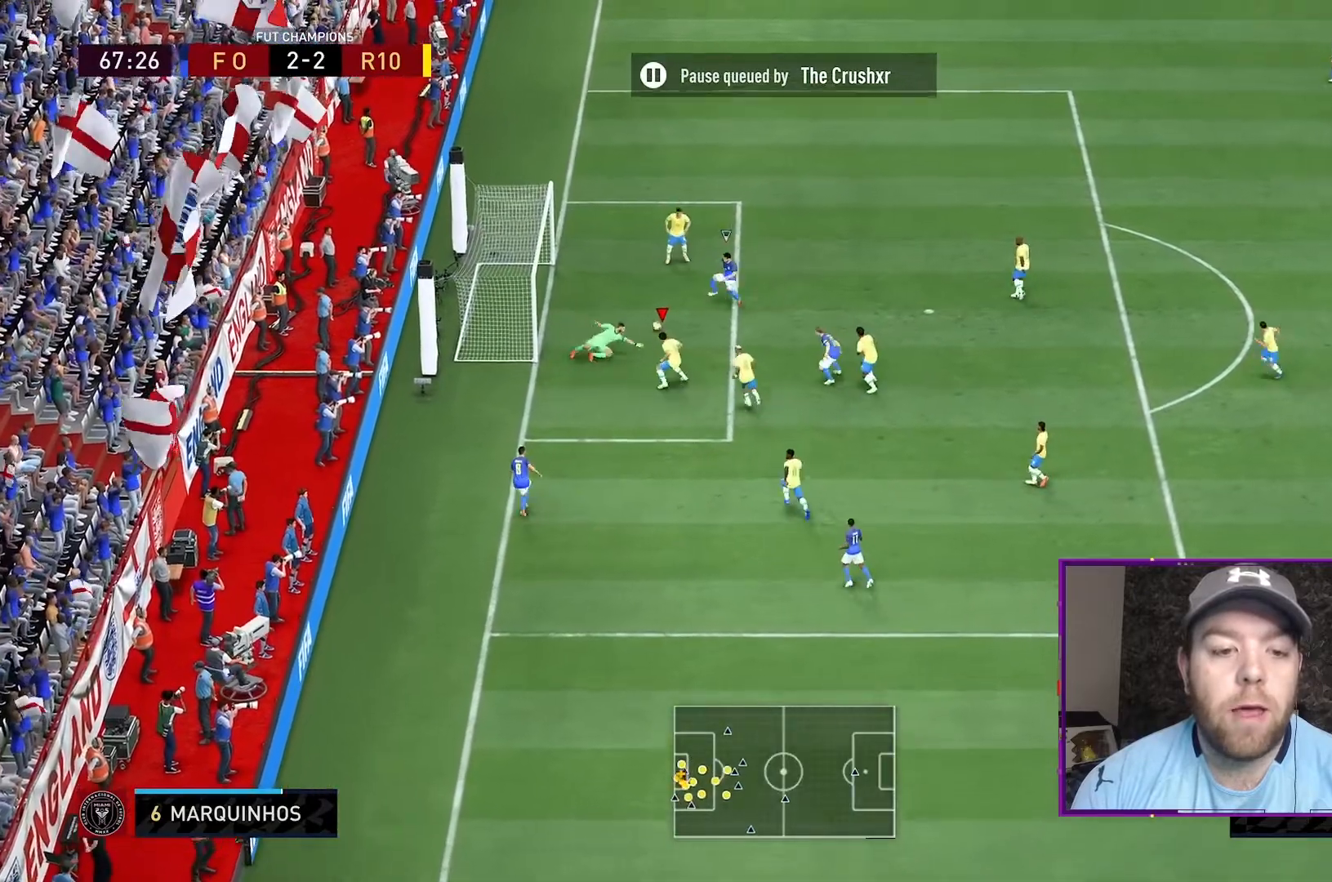
{"buttons": ["Y", "L2", "R2"], "left_stick": "up-right", "right_stick": "center", "events": [[433, "Y", "down"], [500, "left_stick", "up-right"]]}
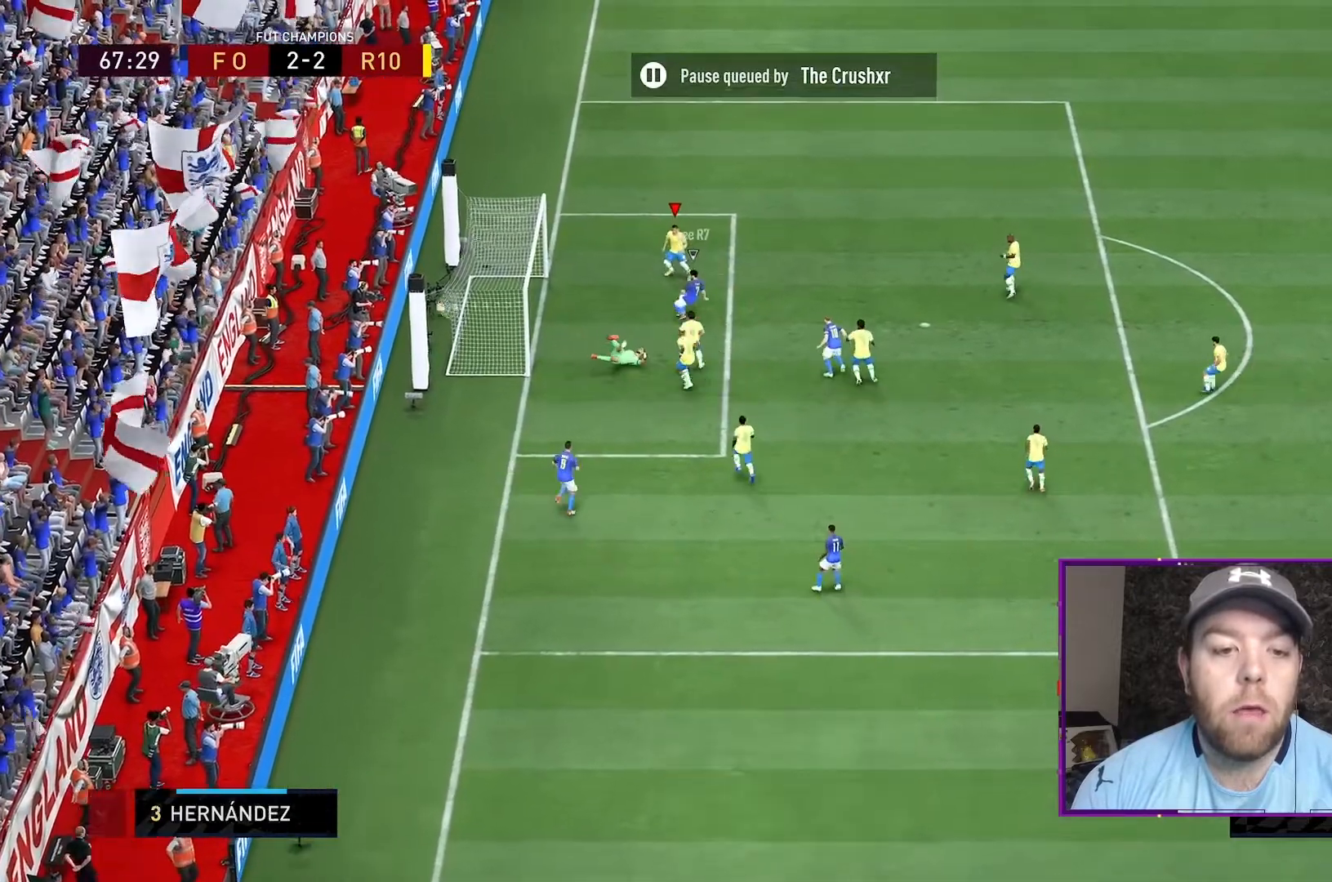
{"buttons": [], "left_stick": "center", "right_stick": "center", "events": [[33, "L1", "down"], [200, "L1", "up"], [200, "Y", "up"], [233, "R2", "up"], [233, "left_stick", "center"], [300, "L2", "up"]]}
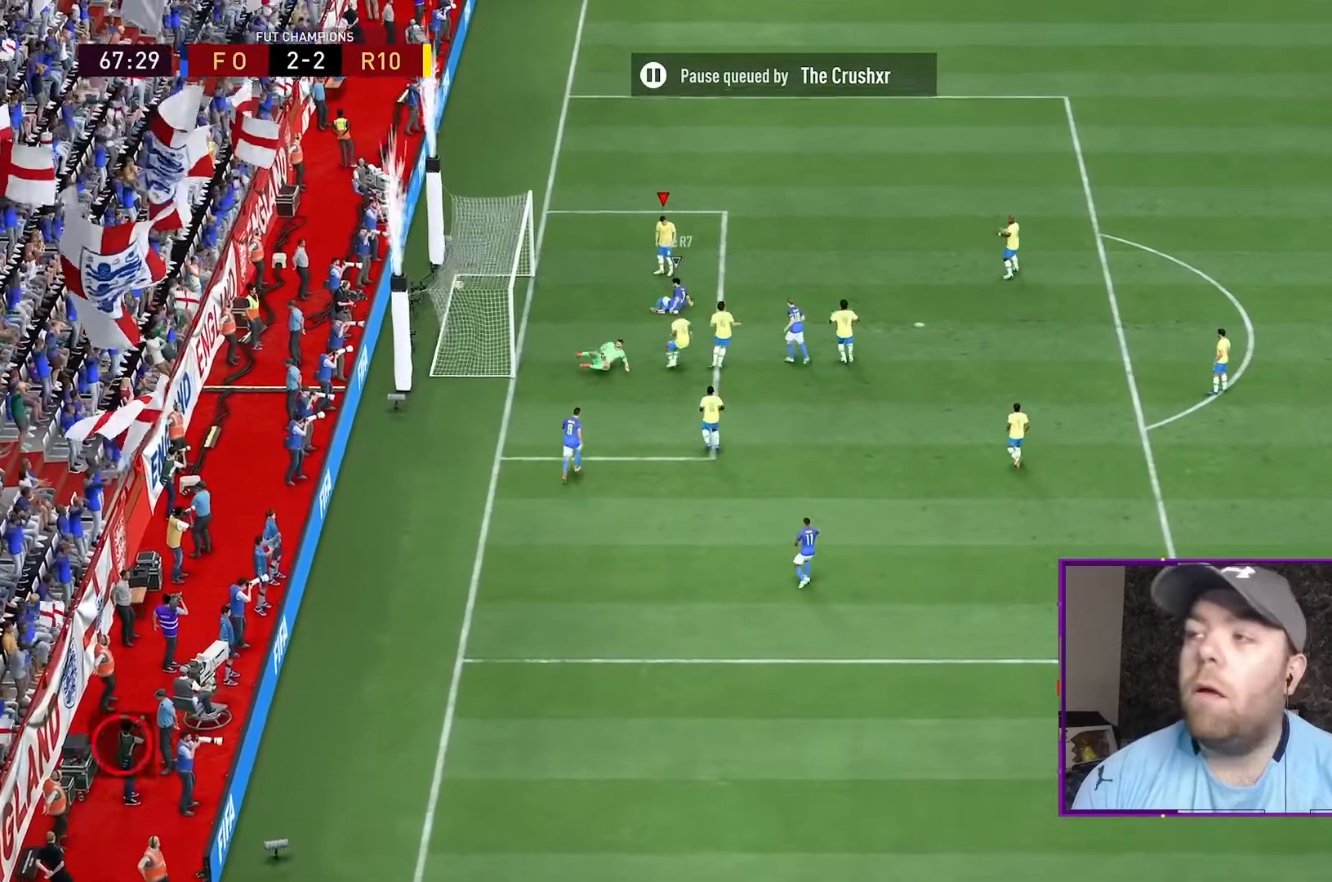
{"buttons": ["L1", "R1"], "left_stick": "left", "right_stick": "center", "events": [[333, "R1", "down"], [367, "L1", "down"], [467, "left_stick", "left"]]}